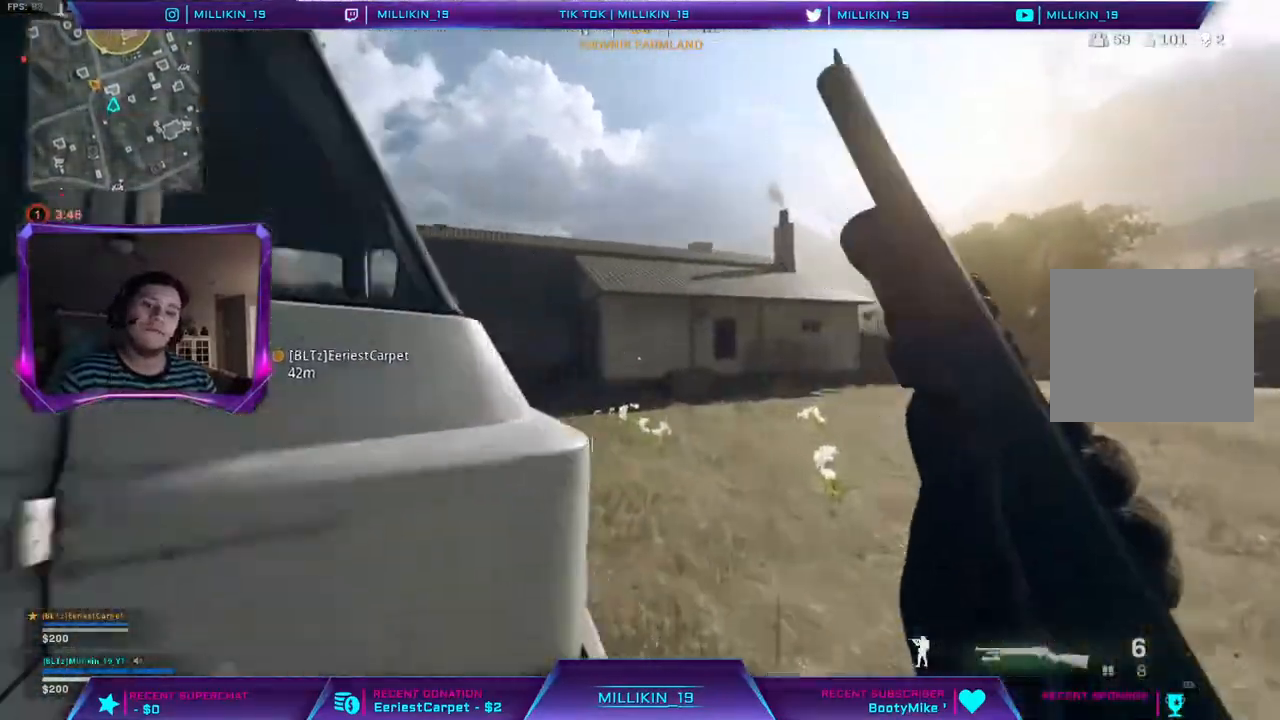
Gameplay with a controller (PlayStation layout); each line is a JSON object with the inputs held at the frame after it (dt_ms = milliseconds from this image to that frame). "events" lists button and stick changes between this image and that frame as [ms after this image, input, new state], when the widget could be followed in between.
{"dt_ms": 500, "buttons": ["DPAD_DOWN"], "left_stick": "up", "right_stick": "center", "events": [[17, "DPAD_DOWN", "down"], [133, "DPAD_DOWN", "up"], [233, "L1", "down"], [333, "L1", "up"], [467, "DPAD_DOWN", "down"]]}
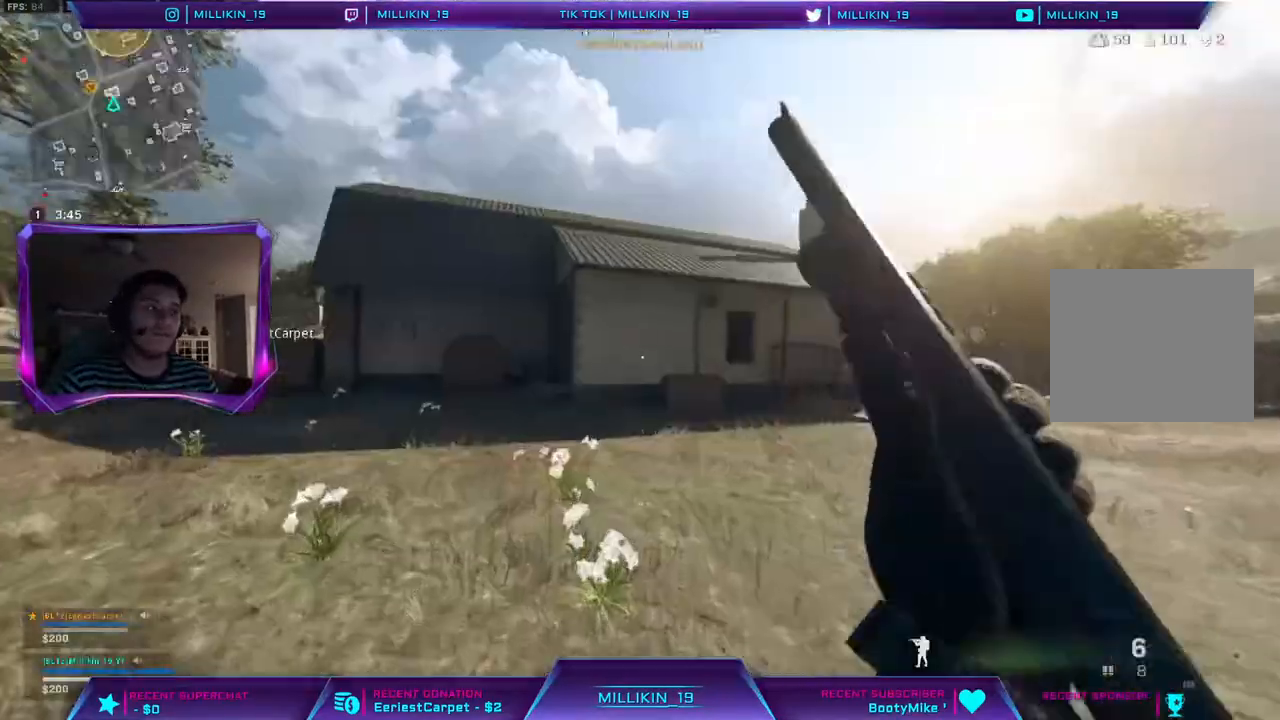
{"dt_ms": 500, "buttons": [], "left_stick": "up", "right_stick": "up", "events": [[117, "DPAD_DOWN", "up"], [150, "right_stick", "up"]]}
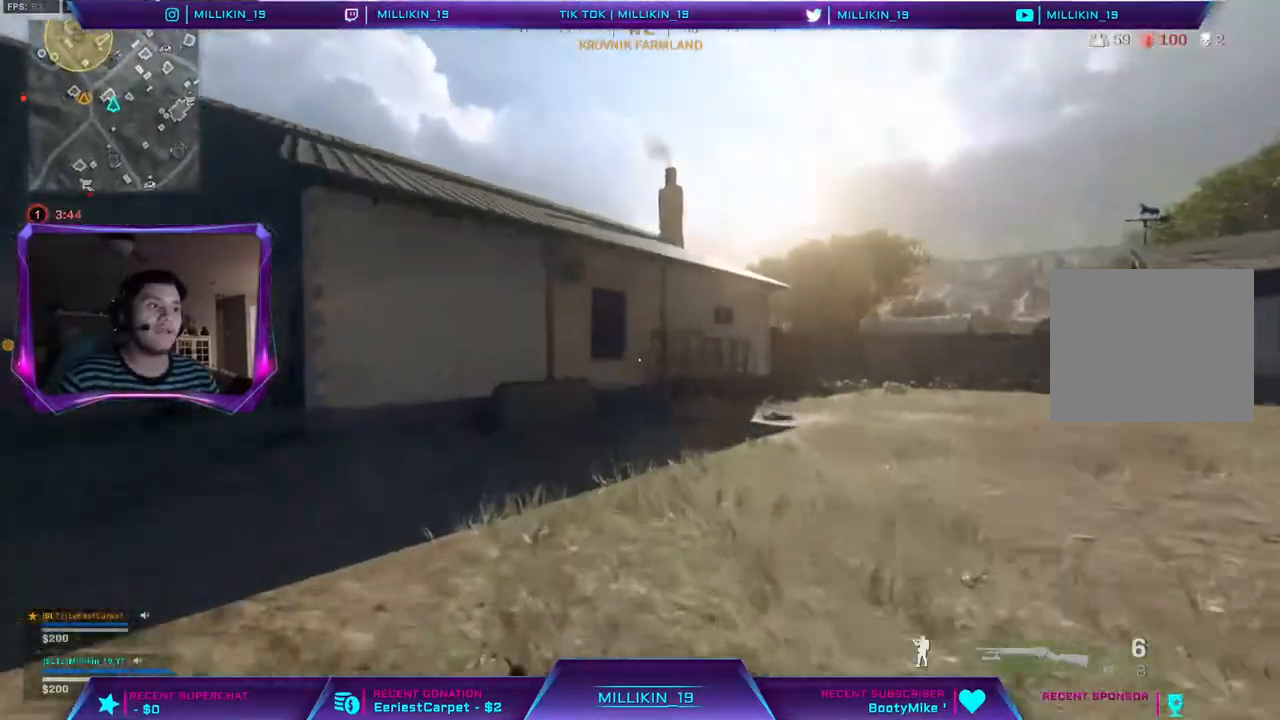
{"dt_ms": 1000, "buttons": [], "left_stick": "up", "right_stick": "right"}
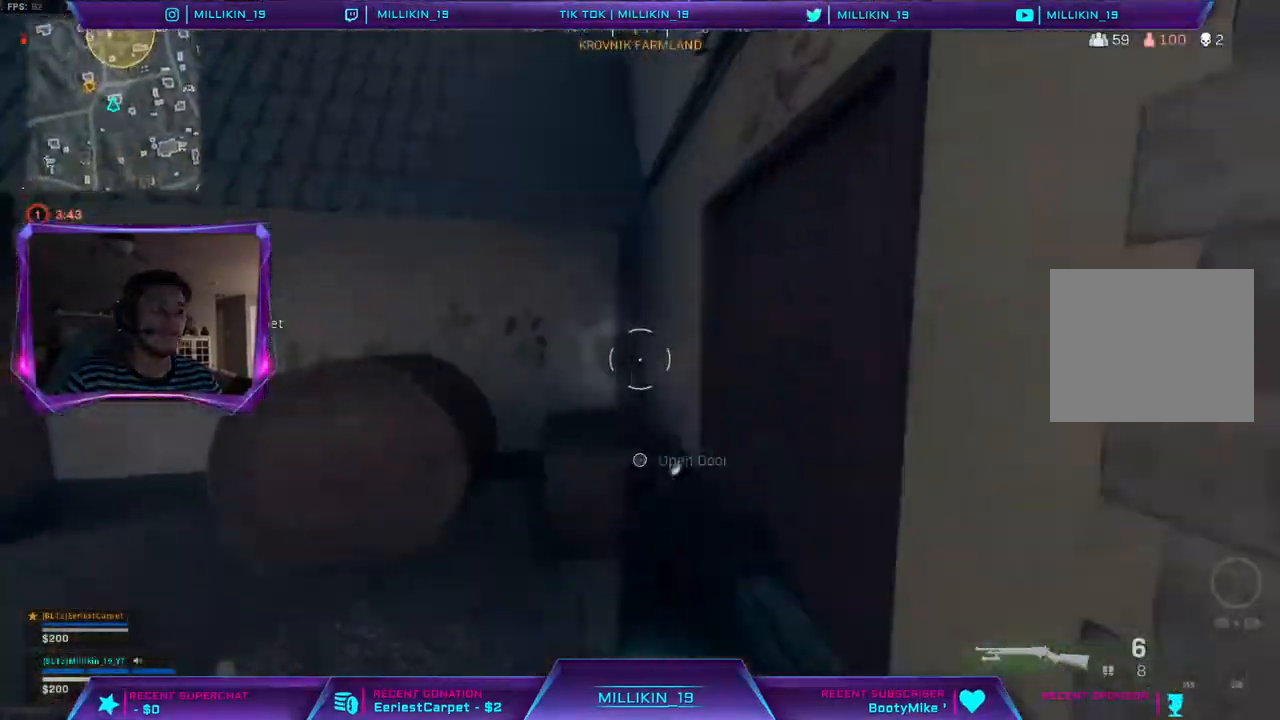
{"dt_ms": 500, "buttons": [], "left_stick": "up", "right_stick": "center", "events": [[133, "right_stick", "up"], [233, "right_stick", "center"]]}
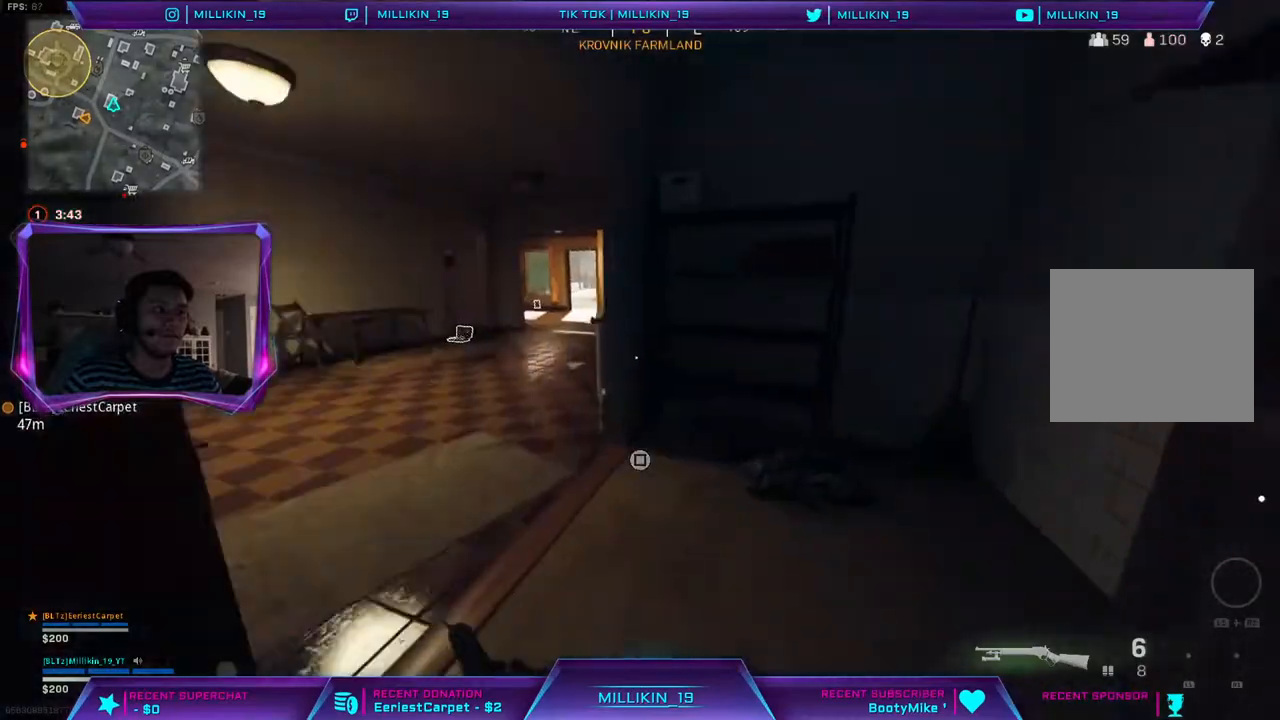
{"dt_ms": 500, "buttons": [], "left_stick": "up", "right_stick": "center", "events": [[233, "right_stick", "left"], [367, "right_stick", "up-left"], [467, "right_stick", "center"]]}
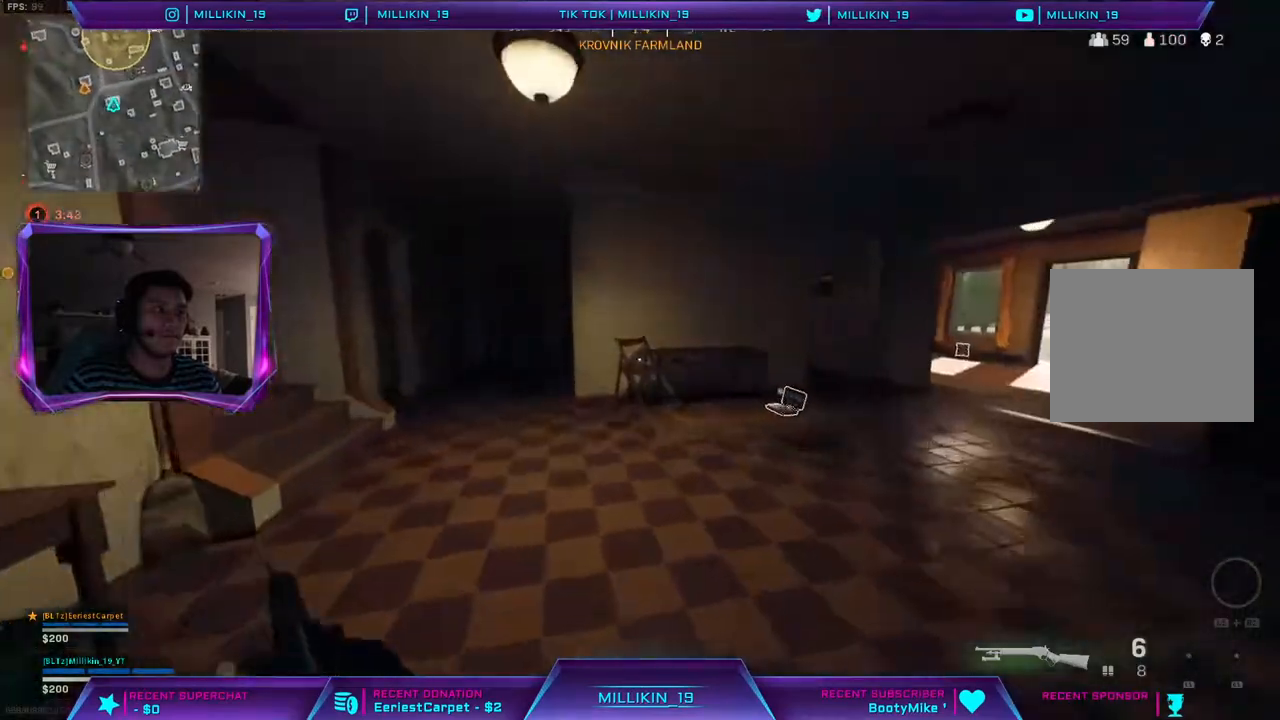
{"dt_ms": 500, "buttons": [], "left_stick": "down-left", "right_stick": "center", "events": [[133, "right_stick", "right"], [250, "right_stick", "center"], [283, "left_stick", "down-left"], [317, "CROSS", "down"], [400, "CROSS", "up"]]}
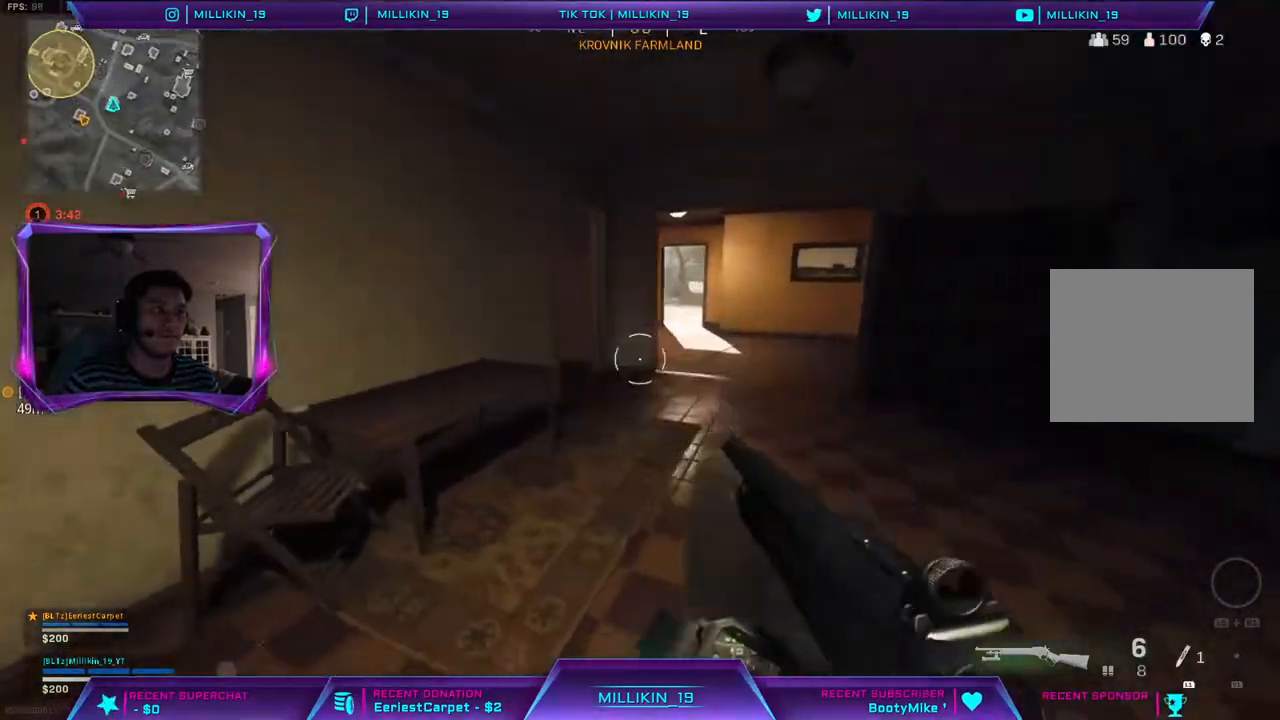
{"dt_ms": 500, "buttons": [], "left_stick": "up", "right_stick": "up-left", "events": [[50, "right_stick", "left"], [150, "left_stick", "up"], [167, "L3", "down"], [233, "right_stick", "up"], [300, "L3", "up"], [400, "right_stick", "up-left"]]}
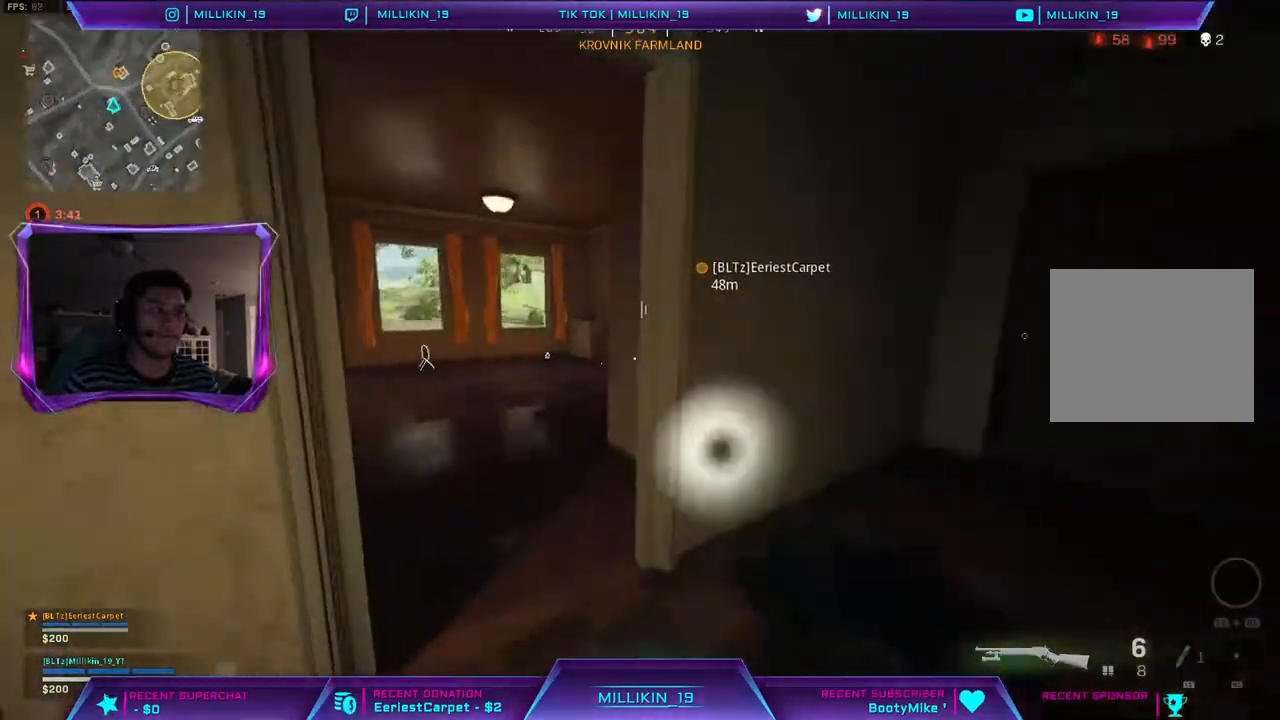
{"dt_ms": 500, "buttons": [], "left_stick": "up-left", "right_stick": "right", "events": [[33, "left_stick", "up-left"], [33, "right_stick", "up"], [467, "right_stick", "right"]]}
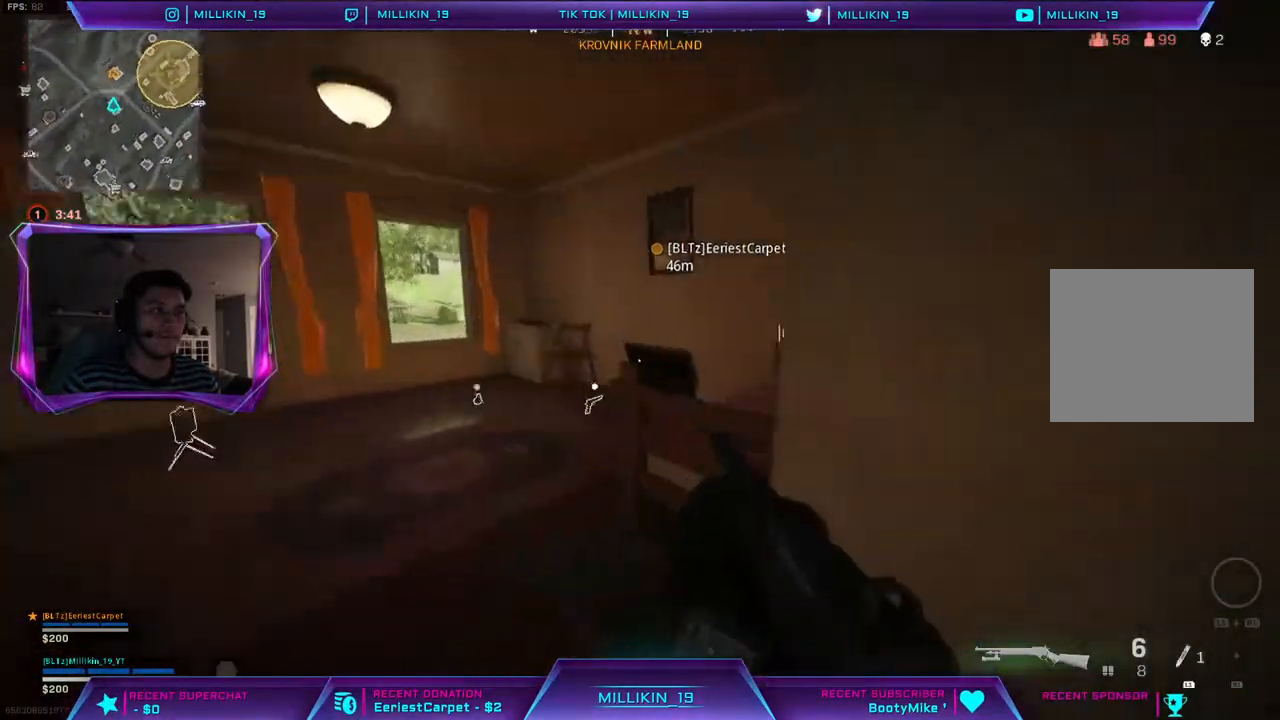
{"dt_ms": 500, "buttons": [], "left_stick": "left", "right_stick": "up-left"}
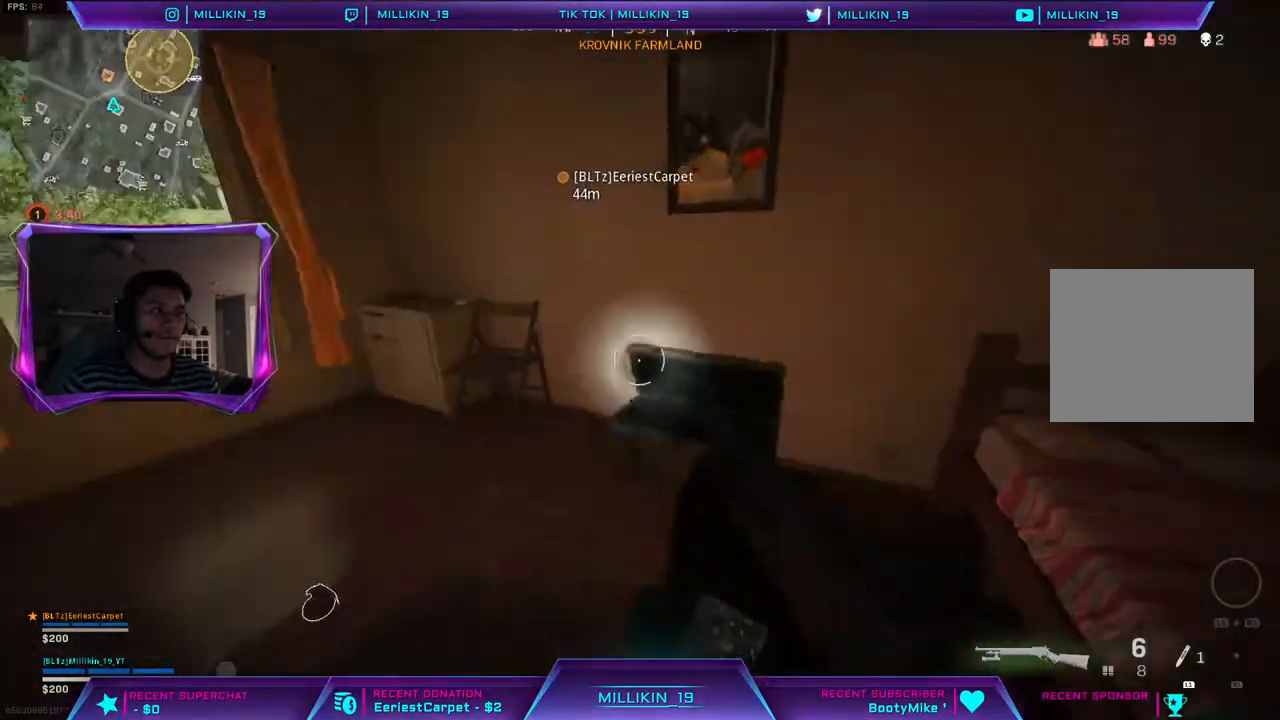
{"dt_ms": 500, "buttons": [], "left_stick": "down", "right_stick": "left", "events": [[117, "right_stick", "center"], [183, "CROSS", "down"], [200, "left_stick", "down"], [250, "CROSS", "up"], [417, "right_stick", "left"]]}
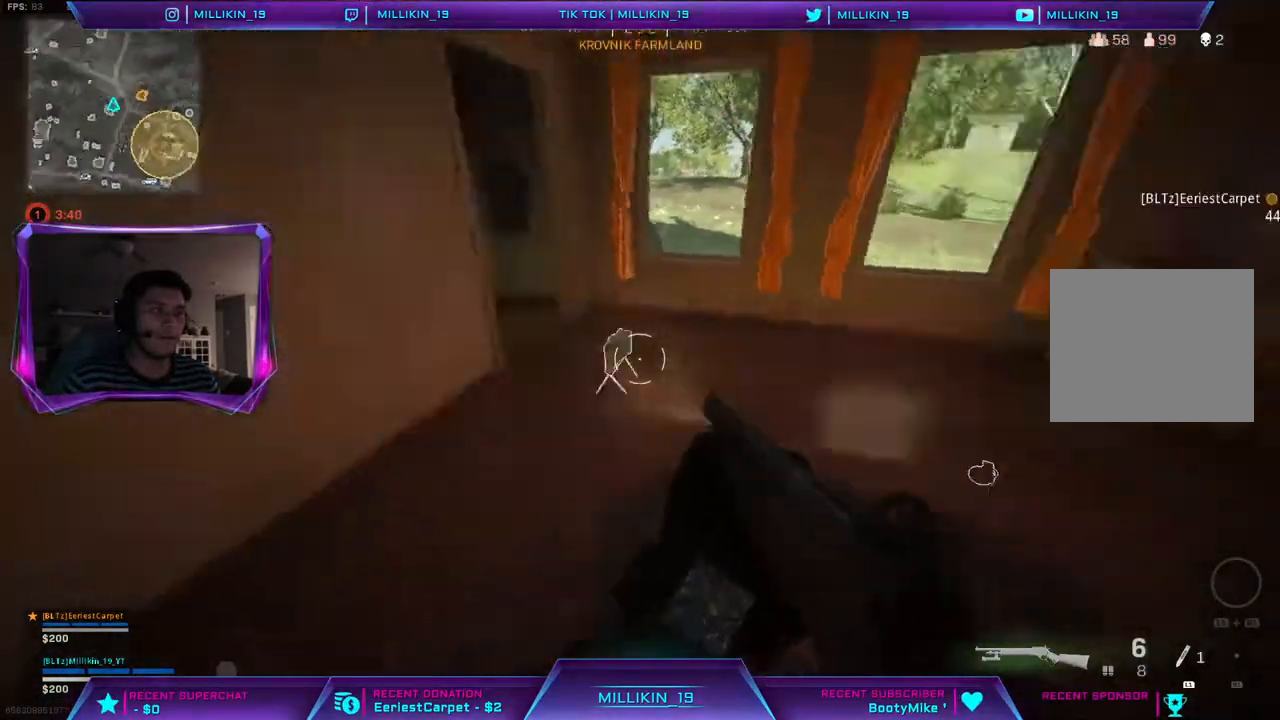
{"dt_ms": 500, "buttons": [], "left_stick": "up", "right_stick": "right", "events": [[83, "left_stick", "left"], [133, "left_stick", "up-left"], [167, "L3", "down"], [183, "right_stick", "up"], [317, "L3", "up"], [317, "left_stick", "up"], [433, "right_stick", "right"]]}
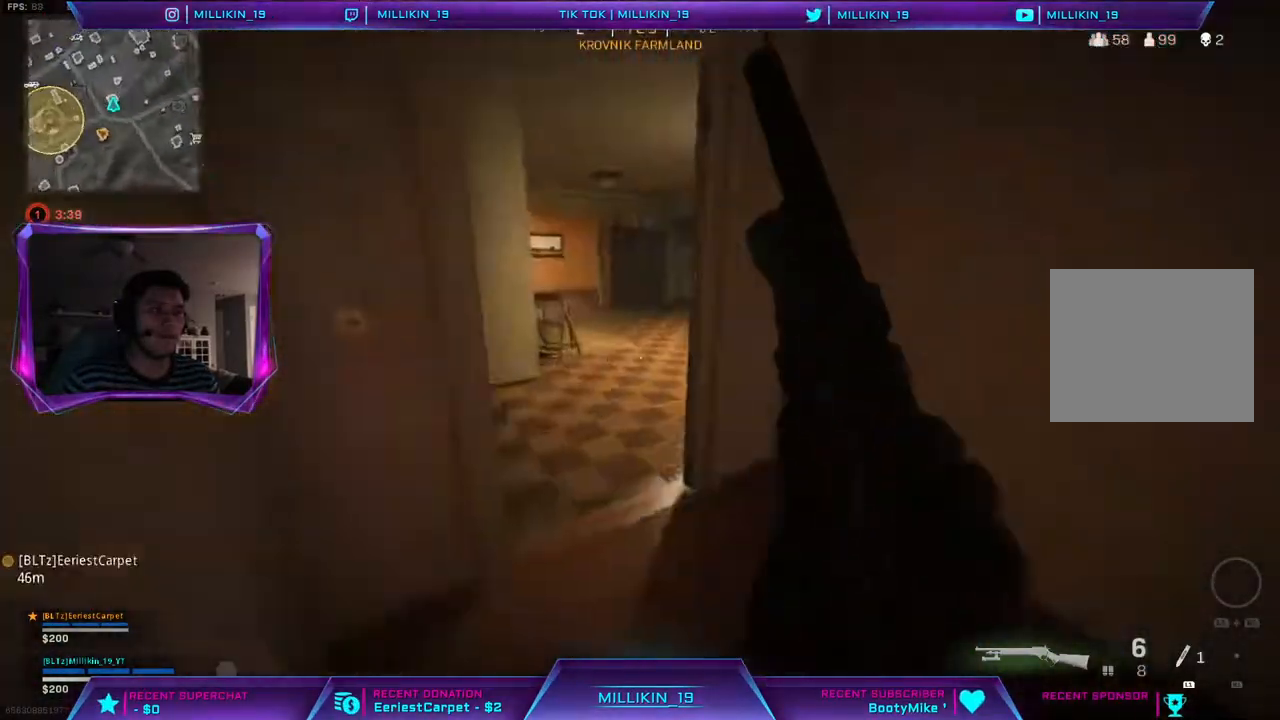
{"dt_ms": 500, "buttons": ["L3"], "left_stick": "up", "right_stick": "right", "events": [[67, "right_stick", "center"], [100, "left_stick", "up-left"], [133, "right_stick", "left"], [267, "right_stick", "center"], [350, "right_stick", "right"], [383, "L3", "down"], [383, "left_stick", "up"]]}
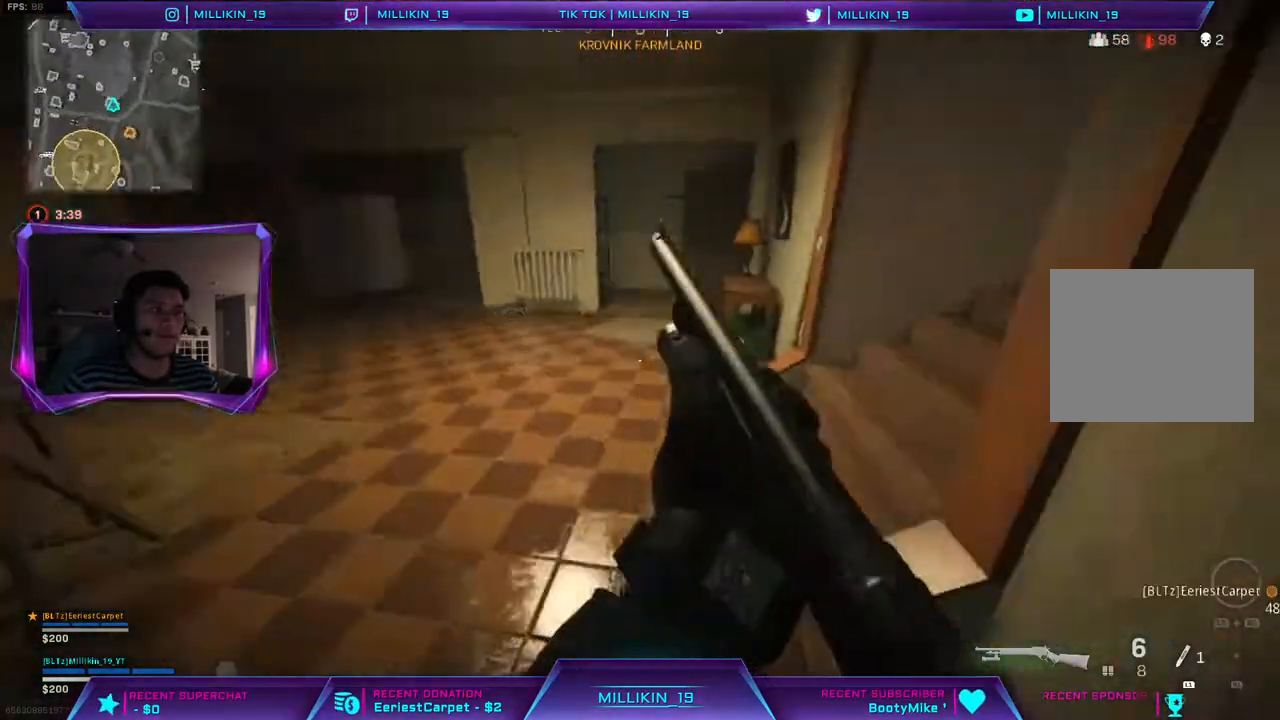
{"dt_ms": 500, "buttons": ["L3"], "left_stick": "up", "right_stick": "center", "events": [[17, "L3", "up"], [100, "right_stick", "up-right"], [183, "L3", "down"], [283, "right_stick", "right"], [417, "right_stick", "center"]]}
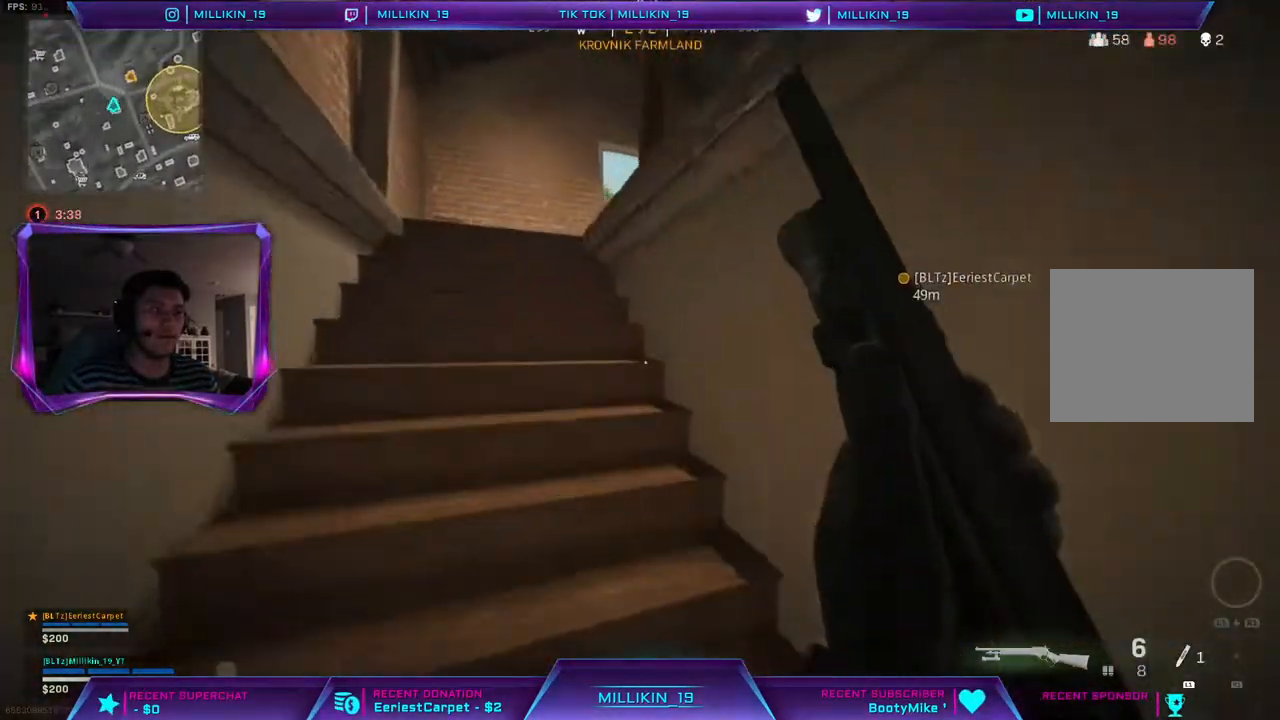
{"dt_ms": 500, "buttons": ["L3"], "left_stick": "up", "right_stick": "right", "events": [[317, "right_stick", "right"]]}
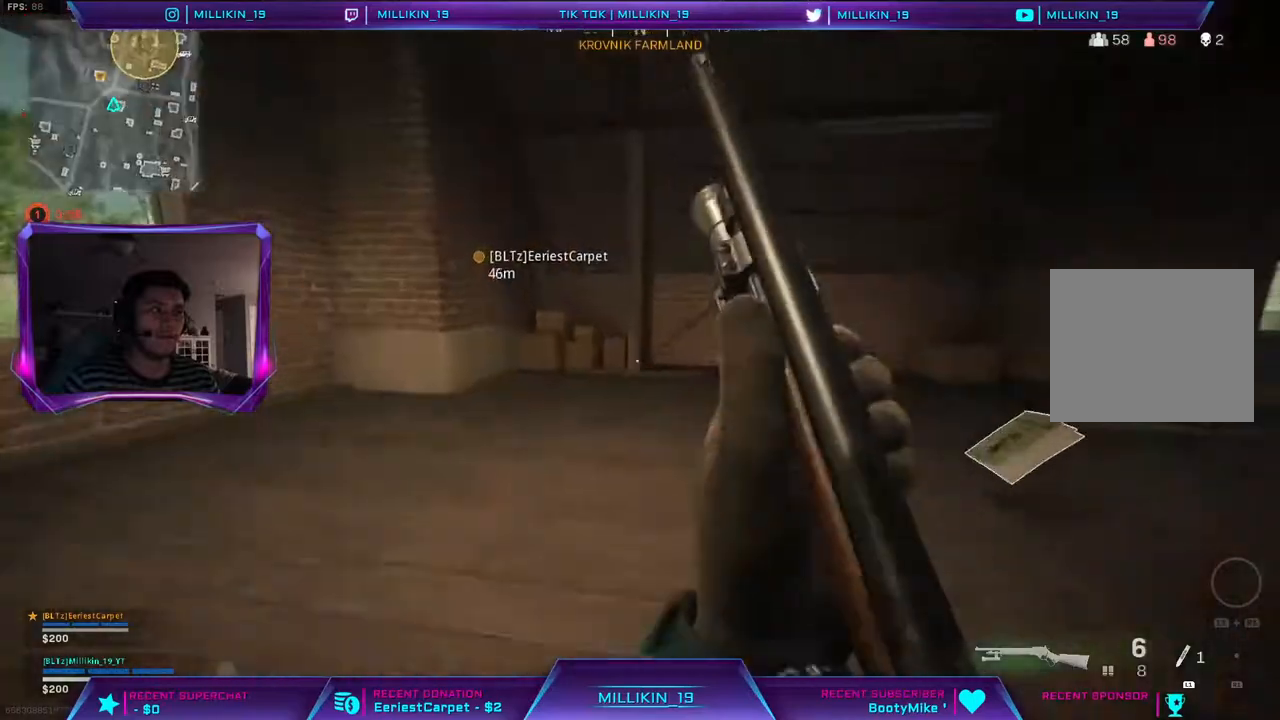
{"dt_ms": 500, "buttons": [], "left_stick": "down-right", "right_stick": "center", "events": [[50, "L3", "up"], [183, "right_stick", "center"], [433, "CROSS", "down"], [483, "CROSS", "up"], [483, "left_stick", "down-right"]]}
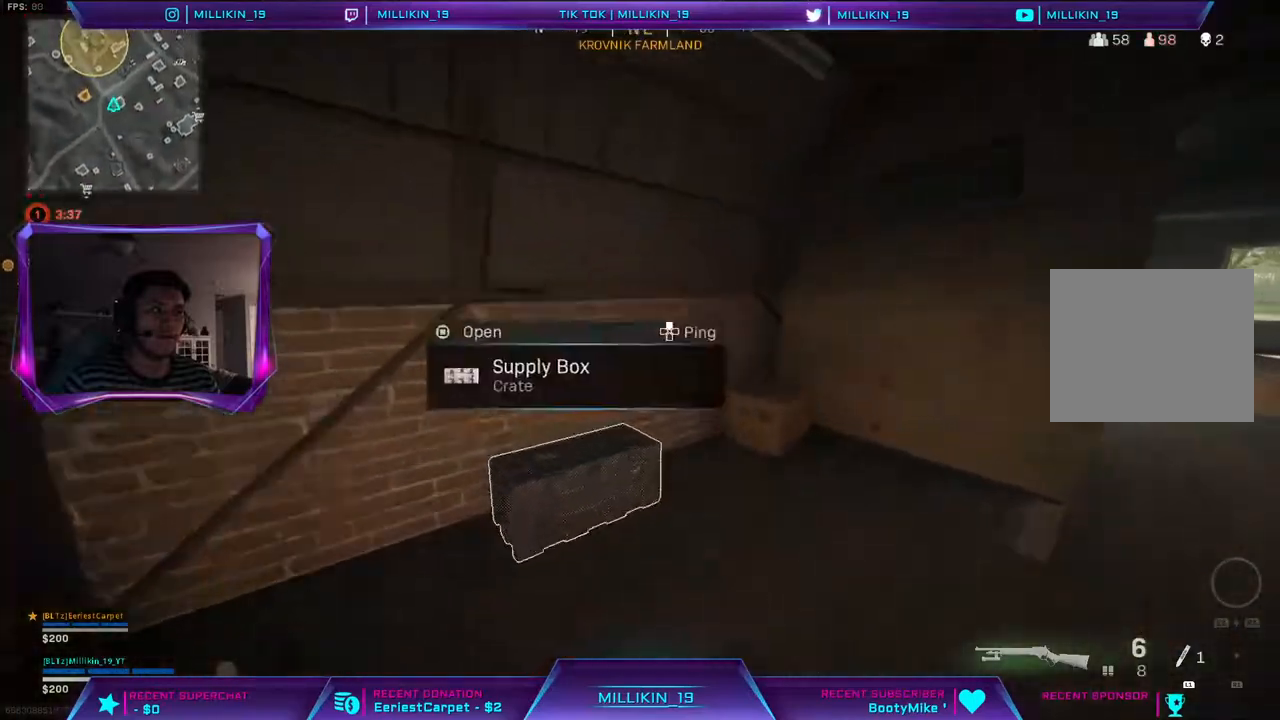
{"dt_ms": 500, "buttons": [], "left_stick": "down-right", "right_stick": "up", "events": [[100, "left_stick", "down"], [167, "right_stick", "right"], [200, "left_stick", "down-right"], [400, "right_stick", "up"], [417, "CROSS", "down"], [483, "CROSS", "up"]]}
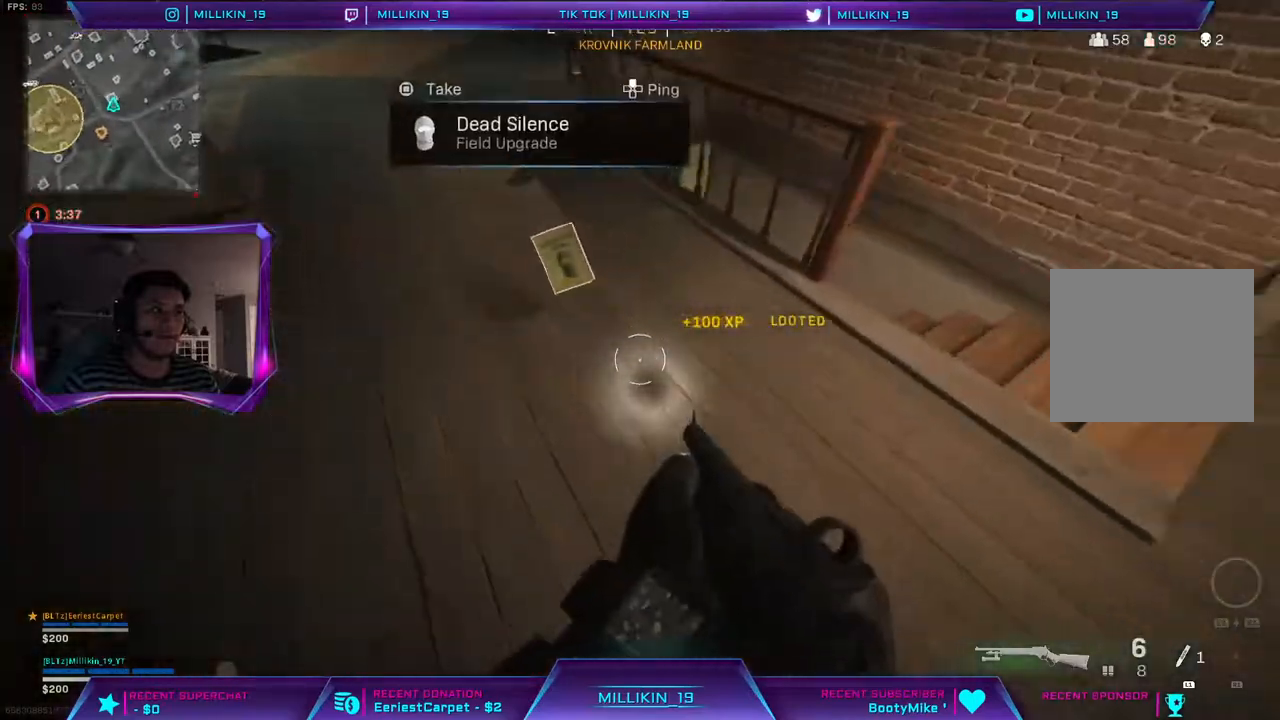
{"dt_ms": 500, "buttons": [], "left_stick": "up-right", "right_stick": "up", "events": [[50, "left_stick", "down-left"], [83, "right_stick", "left"], [200, "left_stick", "up-left"], [217, "right_stick", "up"], [250, "left_stick", "center"], [400, "left_stick", "up-right"]]}
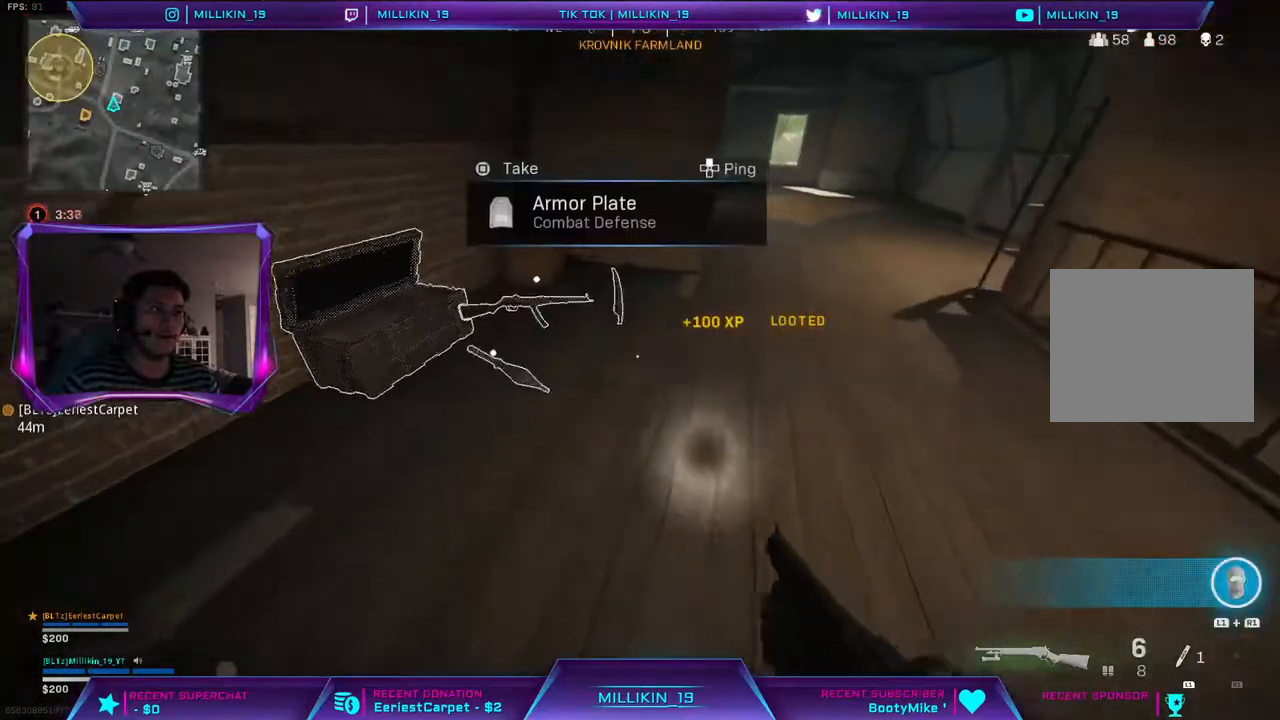
{"dt_ms": 500, "buttons": [], "left_stick": "up-right", "right_stick": "up", "events": [[100, "CROSS", "down"], [133, "left_stick", "down-left"], [167, "CROSS", "up"], [400, "CROSS", "down"], [417, "left_stick", "up-left"], [467, "CROSS", "up"], [467, "left_stick", "up-right"]]}